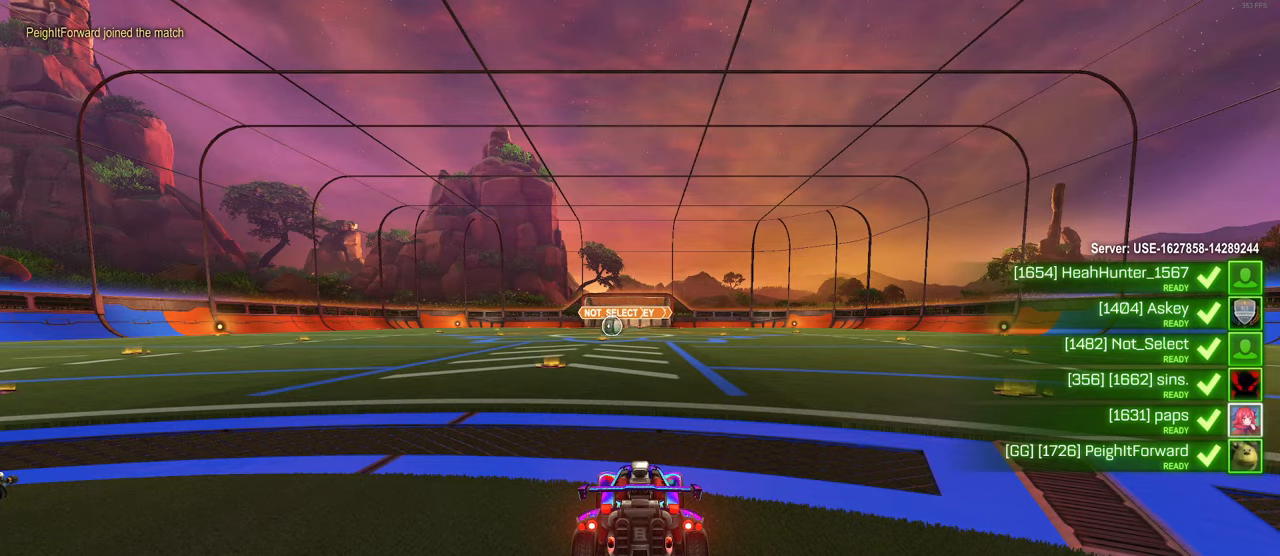
Gameplay with a controller (PlayStation layout); each line is a JSON object with the inputs held at the frame after it. "events" lists button and stick changes between this image and that frame as [ms after this image, input, new state], when the widget could be followed in between. Not read: R2.
{"buttons": ["TRIANGLE"], "left_stick": "center", "right_stick": "center", "events": [[384, "TRIANGLE", "down"]]}
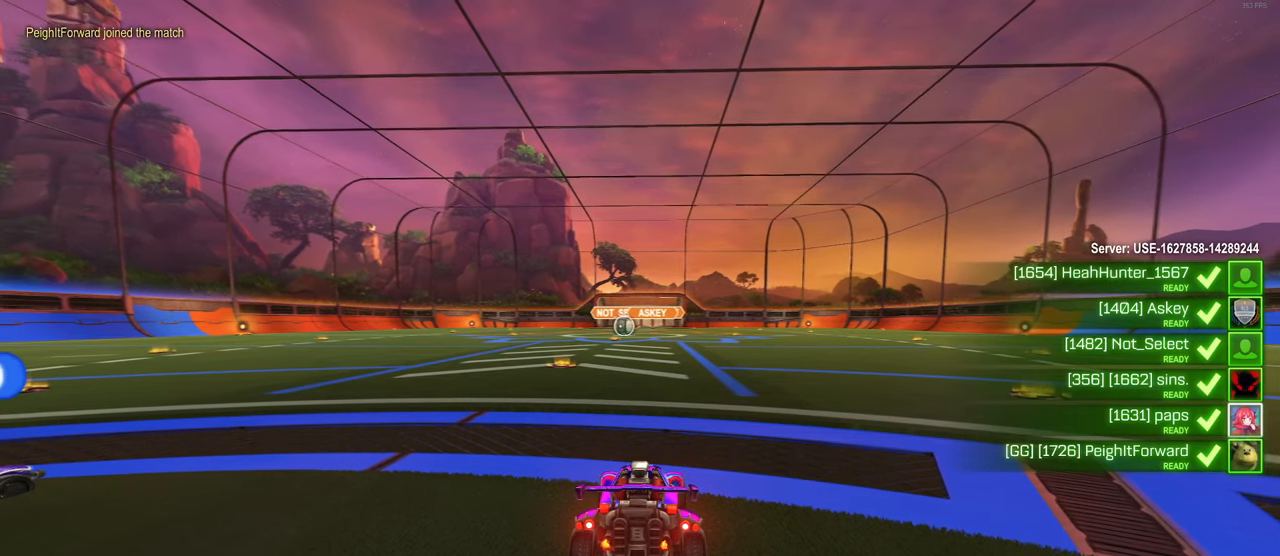
{"buttons": [], "left_stick": "center", "right_stick": "left", "events": [[50, "TRIANGLE", "up"], [67, "TRIANGLE", "down"], [217, "TRIANGLE", "up"], [334, "right_stick", "down-left"], [400, "right_stick", "left"]]}
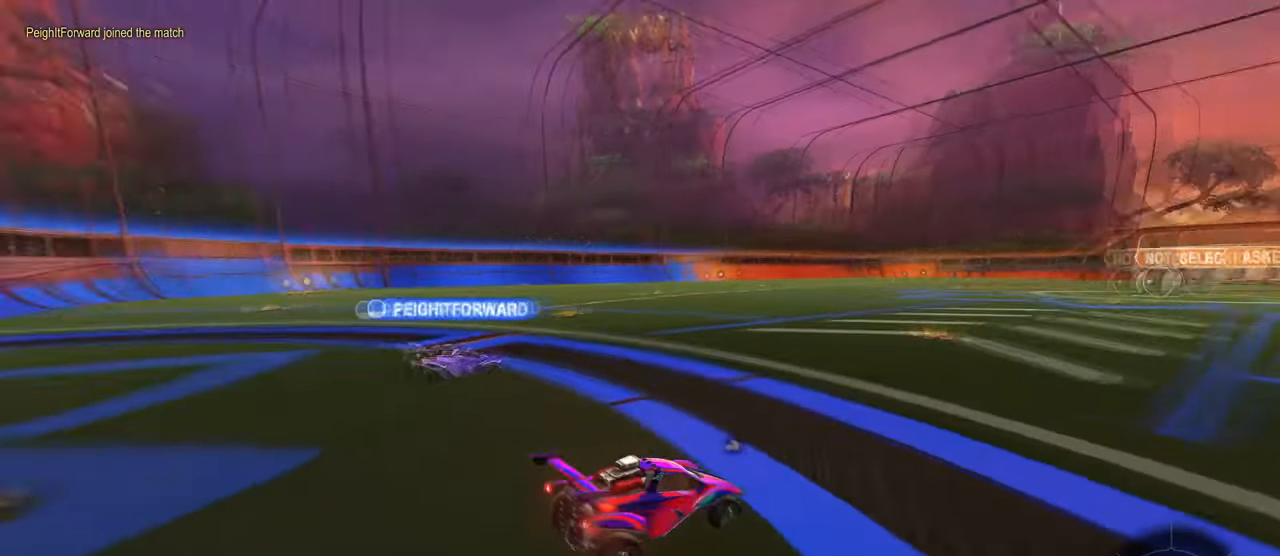
{"buttons": [], "left_stick": "center", "right_stick": "left", "events": []}
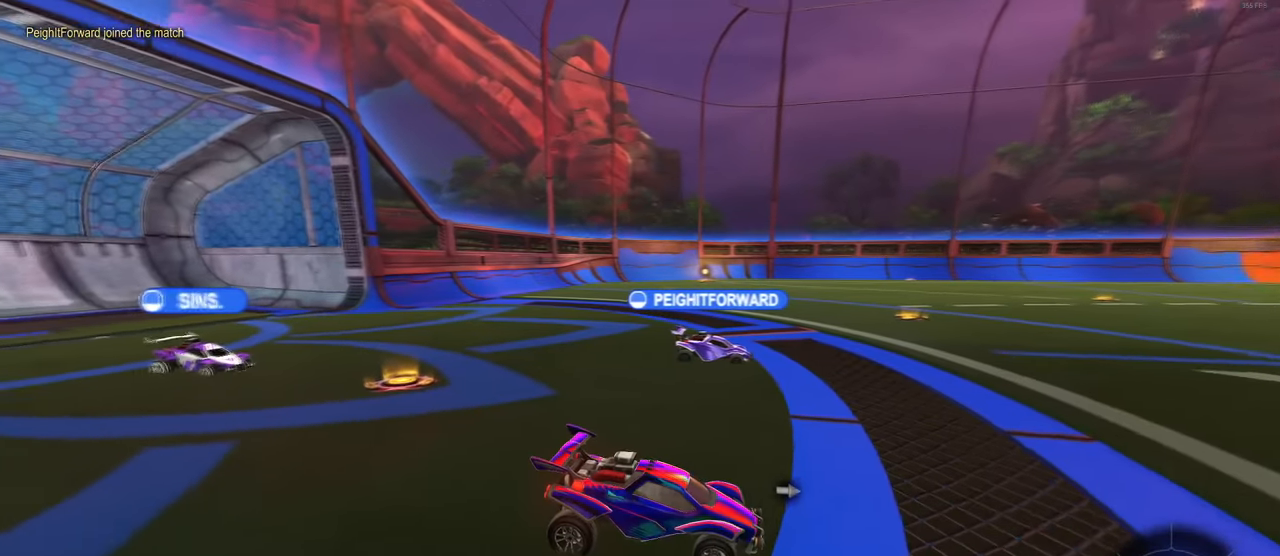
{"buttons": [], "left_stick": "center", "right_stick": "left", "events": []}
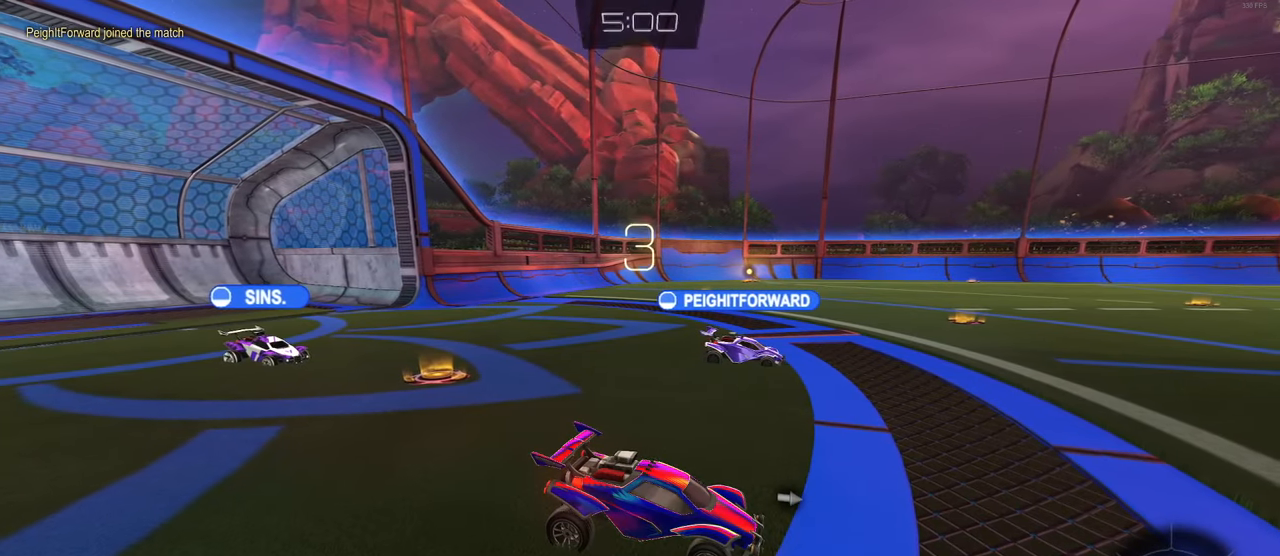
{"buttons": [], "left_stick": "center", "right_stick": "left", "events": []}
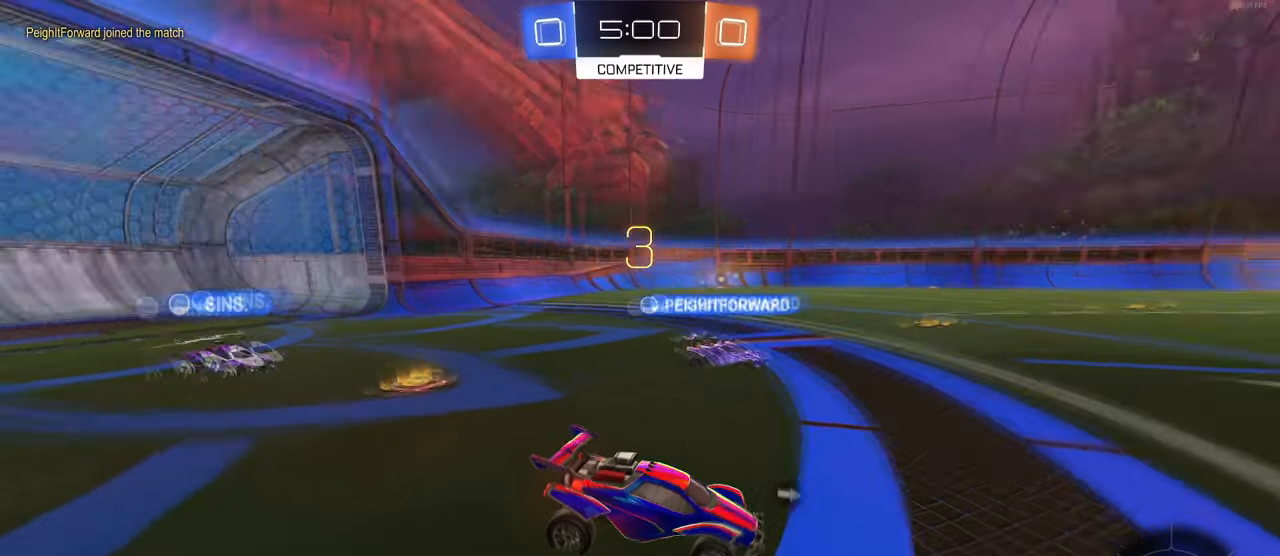
{"buttons": [], "left_stick": "center", "right_stick": "center", "events": [[34, "right_stick", "center"]]}
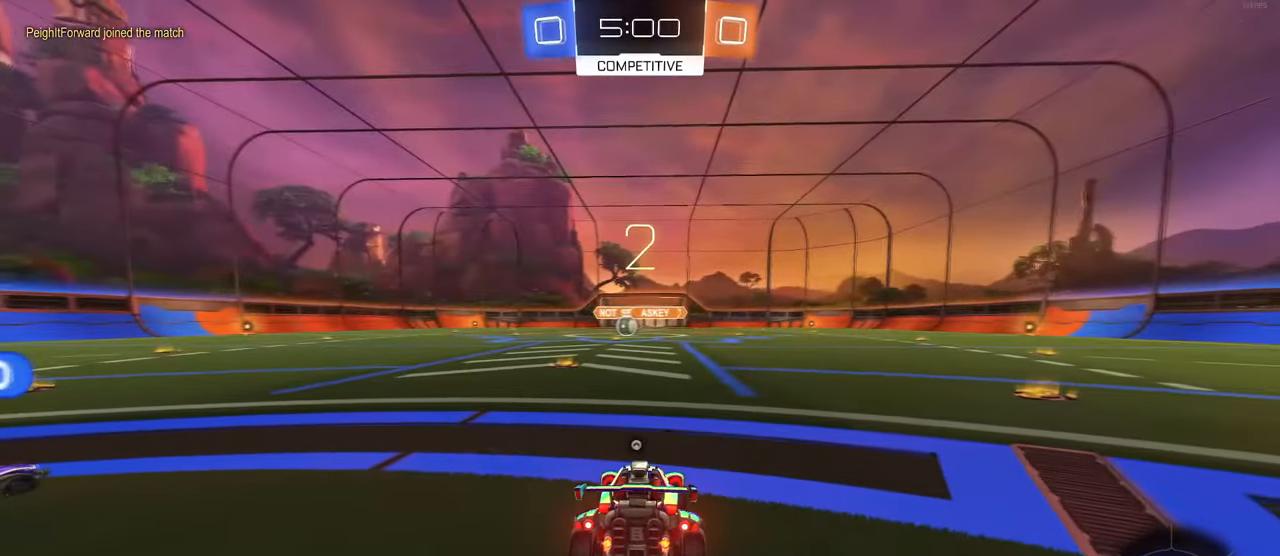
{"buttons": [], "left_stick": "center", "right_stick": "center", "events": [[366, "TRIANGLE", "down"], [466, "TRIANGLE", "up"]]}
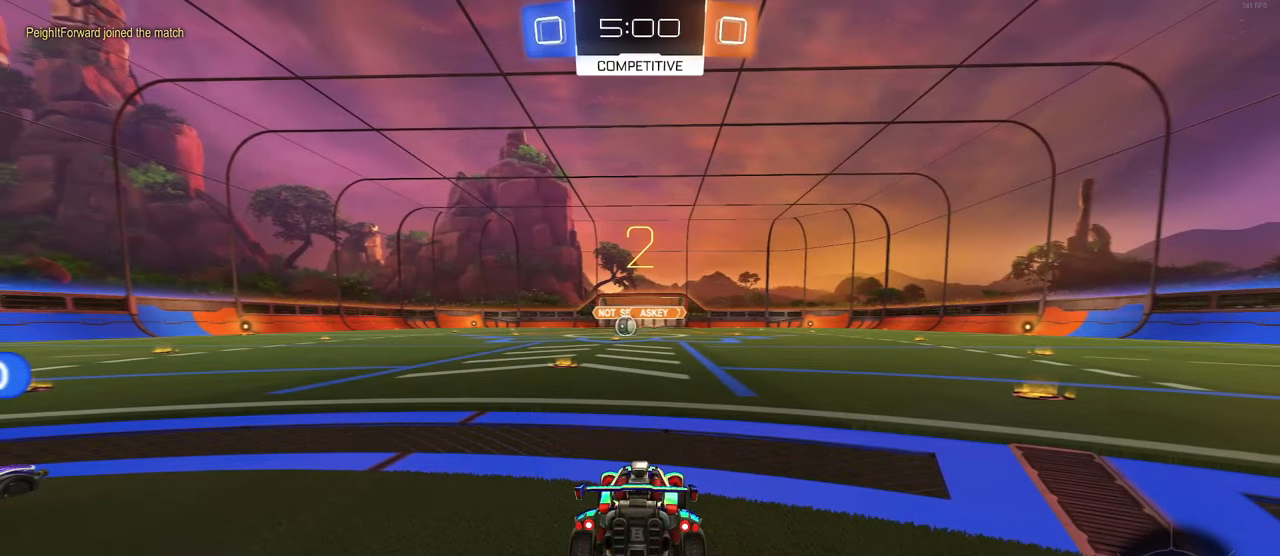
{"buttons": [], "left_stick": "center", "right_stick": "center", "events": []}
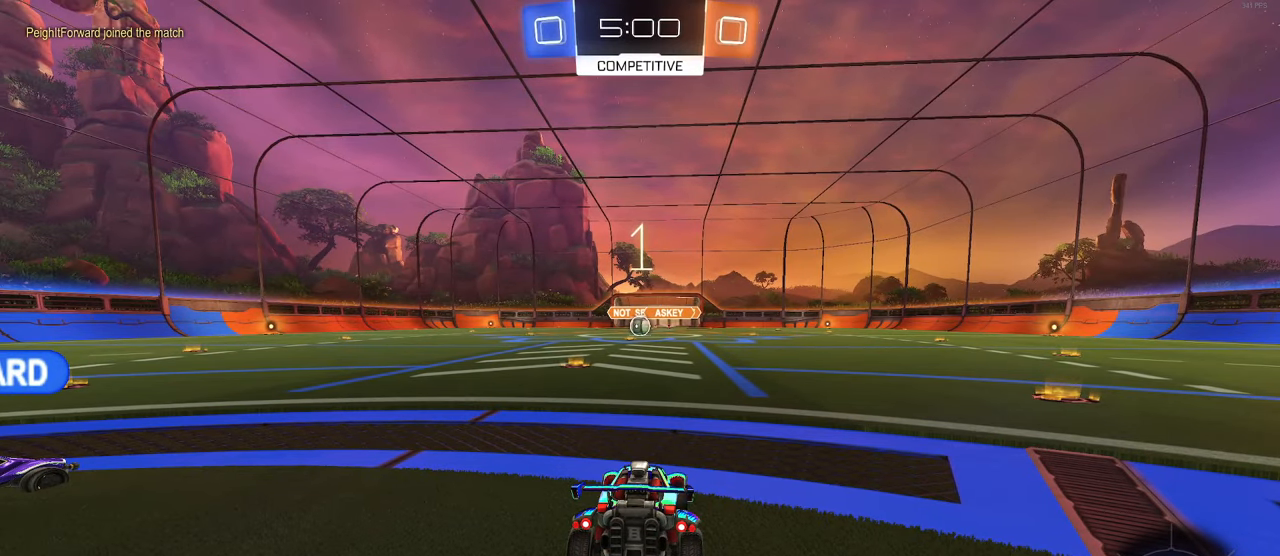
{"buttons": ["R1"], "left_stick": "center", "right_stick": "center", "events": [[233, "R1", "down"]]}
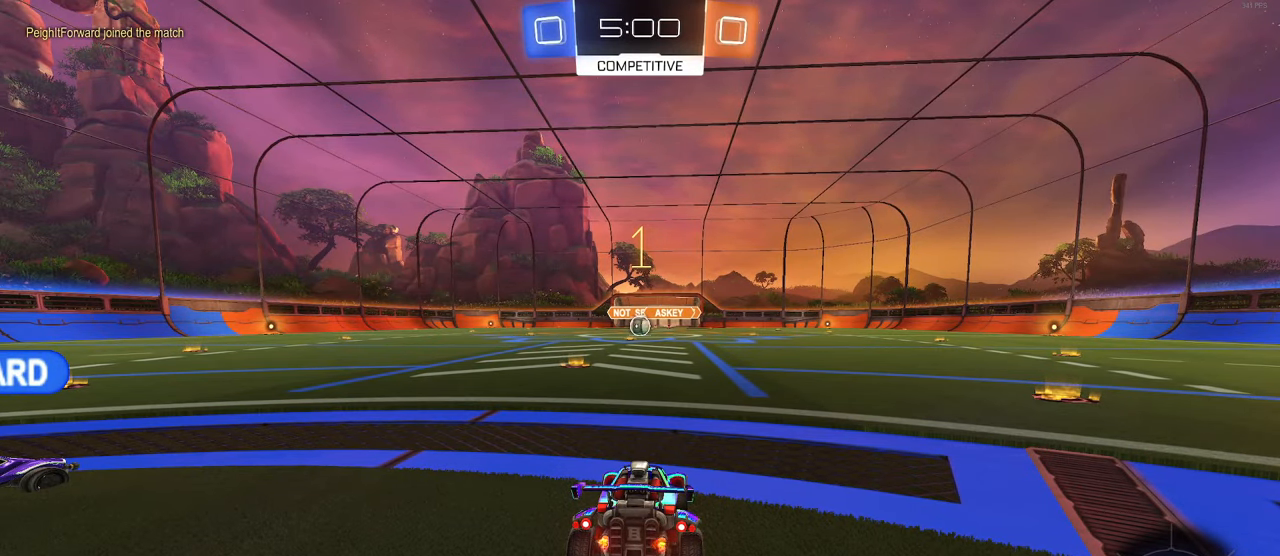
{"buttons": ["R1"], "left_stick": "right", "right_stick": "center", "events": [[133, "left_stick", "right"]]}
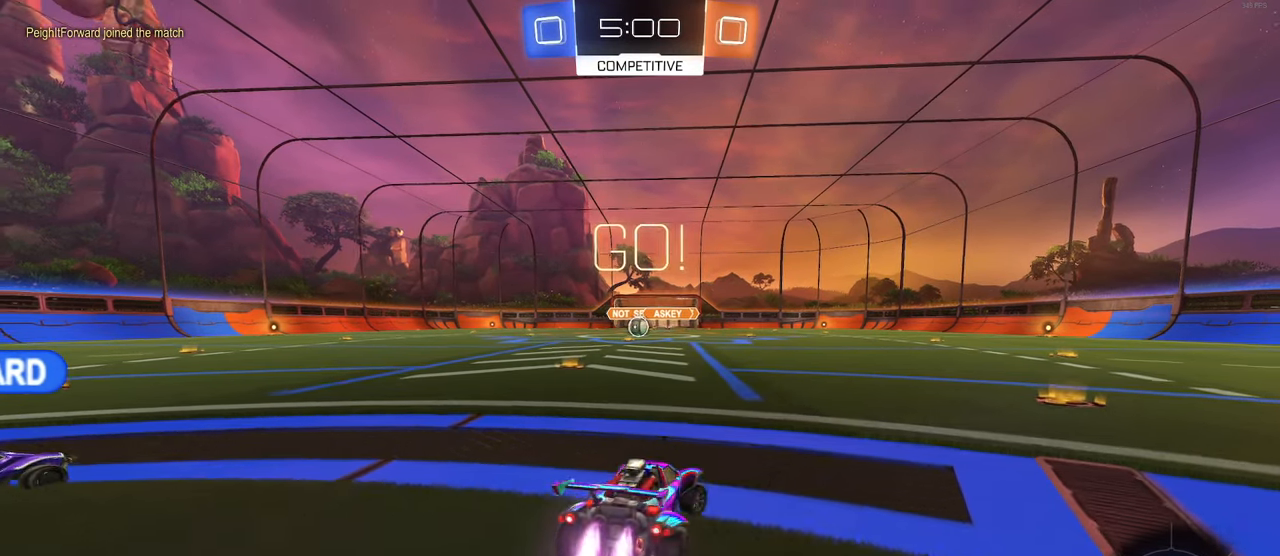
{"buttons": ["R1"], "left_stick": "down-right", "right_stick": "center", "events": [[233, "left_stick", "center"], [283, "TRIANGLE", "down"], [383, "left_stick", "down-right"], [416, "TRIANGLE", "up"]]}
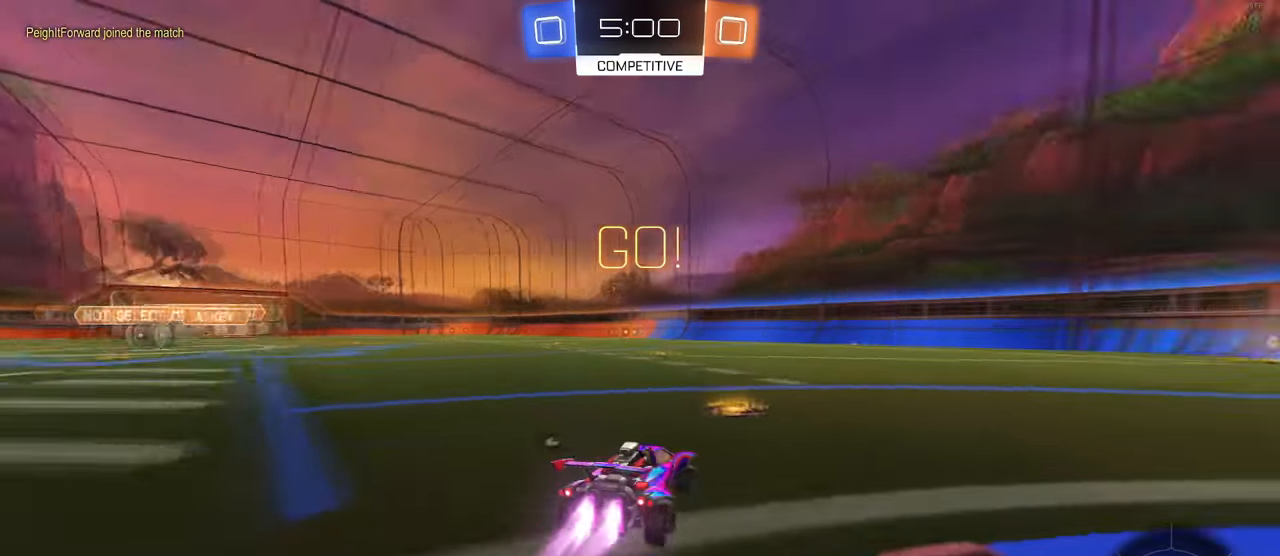
{"buttons": ["TRIANGLE", "R1"], "left_stick": "center", "right_stick": "center", "events": [[266, "left_stick", "right"], [366, "TRIANGLE", "down"], [366, "left_stick", "center"]]}
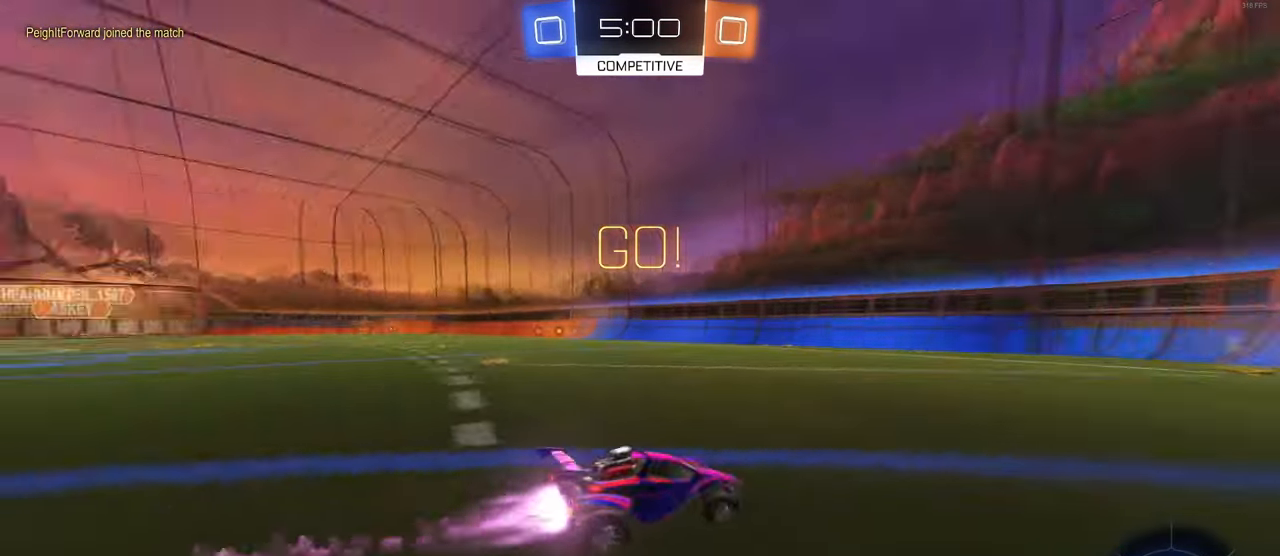
{"buttons": [], "left_stick": "left", "right_stick": "center", "events": [[50, "TRIANGLE", "up"], [183, "R1", "up"], [233, "left_stick", "right"], [383, "left_stick", "center"], [500, "left_stick", "left"]]}
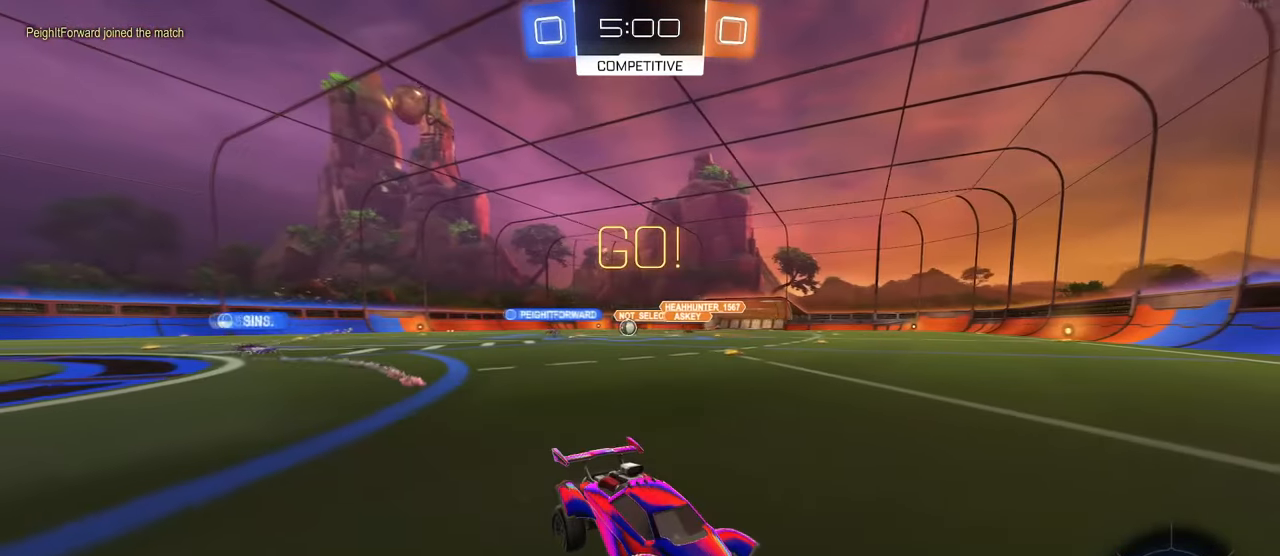
{"buttons": [], "left_stick": "left", "right_stick": "center", "events": [[100, "SQUARE", "down"], [316, "SQUARE", "up"]]}
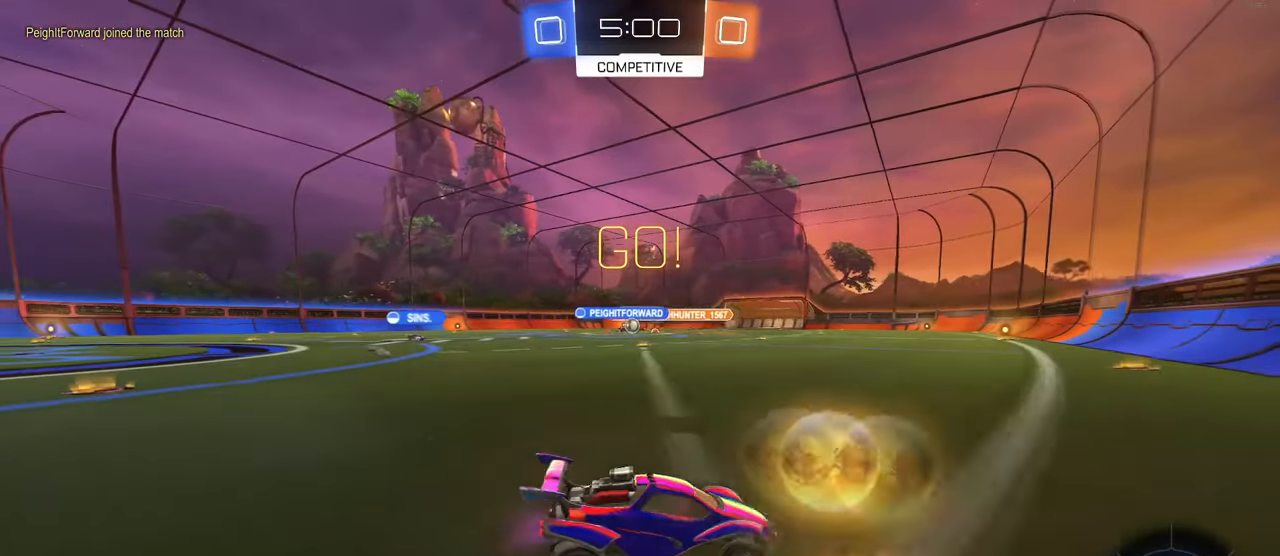
{"buttons": [], "left_stick": "center", "right_stick": "center", "events": [[400, "left_stick", "center"]]}
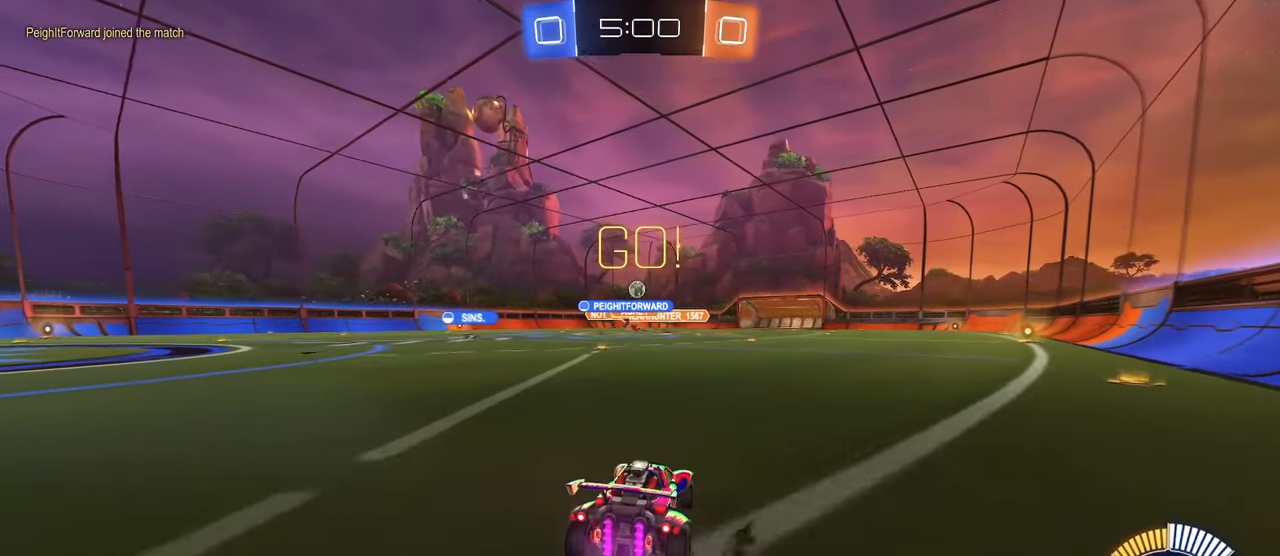
{"buttons": ["R1"], "left_stick": "center", "right_stick": "center", "events": [[66, "left_stick", "left"], [133, "left_stick", "center"], [266, "R1", "down"]]}
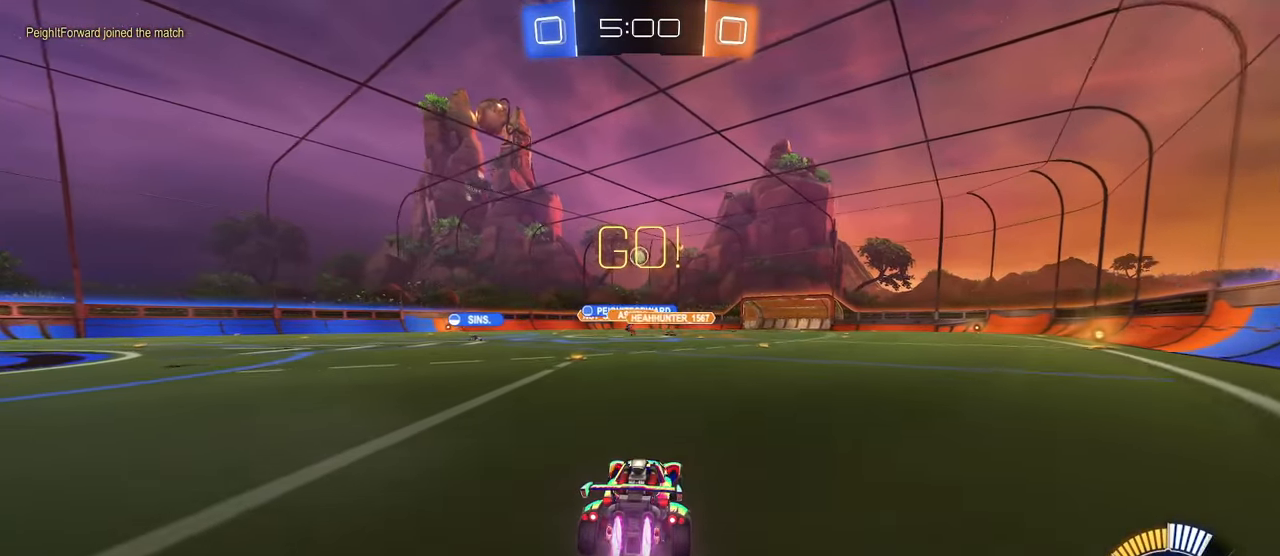
{"buttons": [], "left_stick": "left", "right_stick": "center", "events": [[16, "R1", "up"], [66, "left_stick", "left"], [200, "left_stick", "center"], [400, "left_stick", "left"]]}
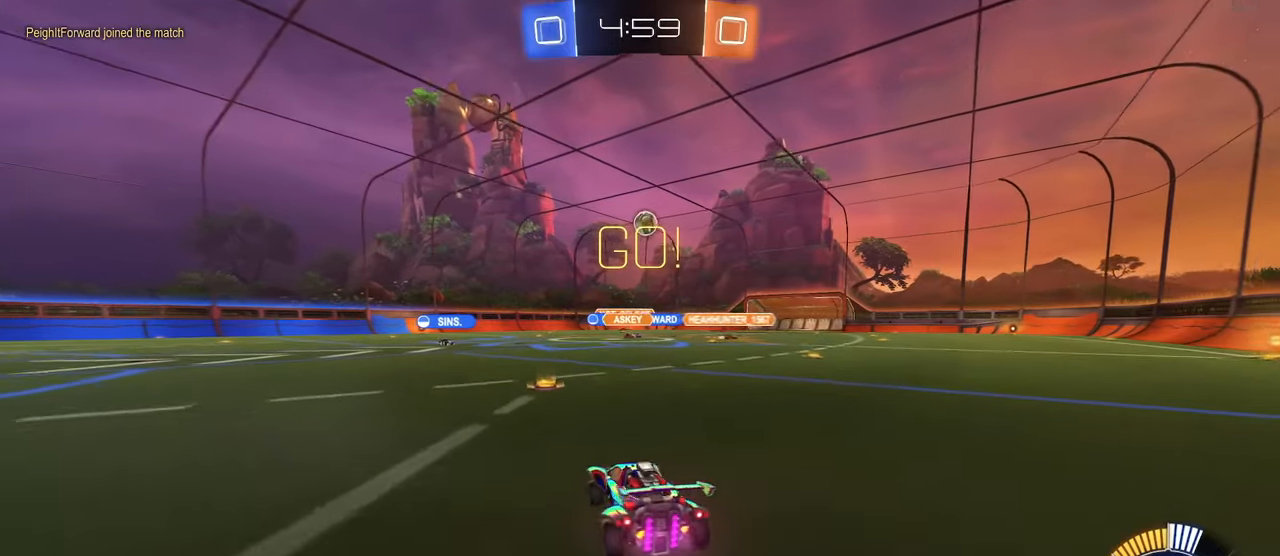
{"buttons": [], "left_stick": "right", "right_stick": "center", "events": [[100, "left_stick", "center"], [167, "left_stick", "down-right"], [433, "left_stick", "right"]]}
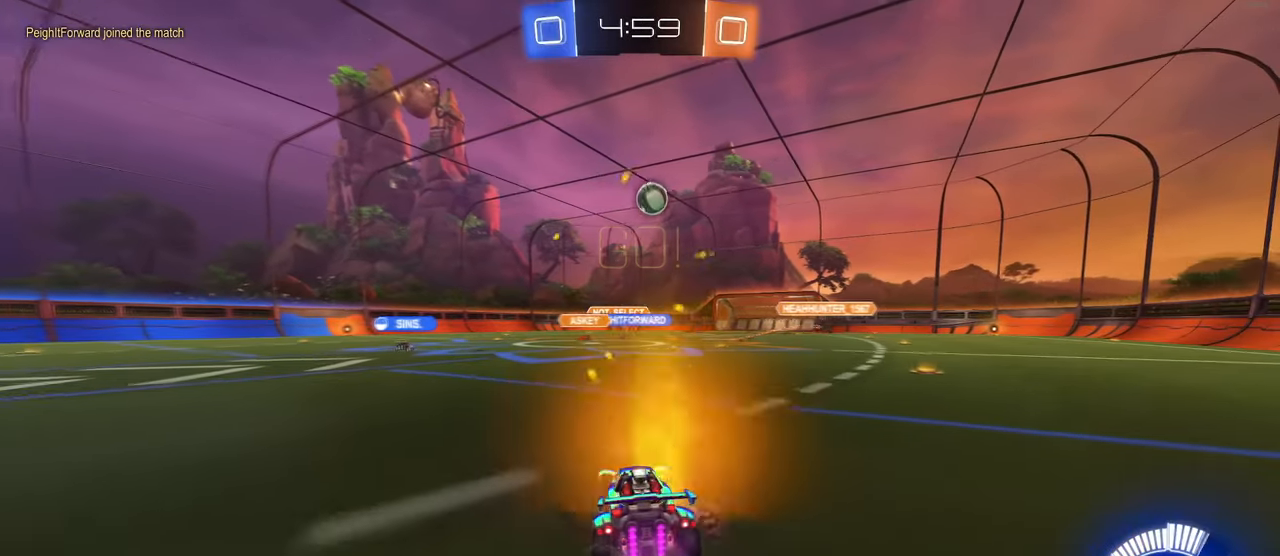
{"buttons": ["L2"], "left_stick": "center", "right_stick": "center", "events": [[33, "left_stick", "center"], [333, "left_stick", "down-right"], [467, "L2", "down"], [483, "left_stick", "center"]]}
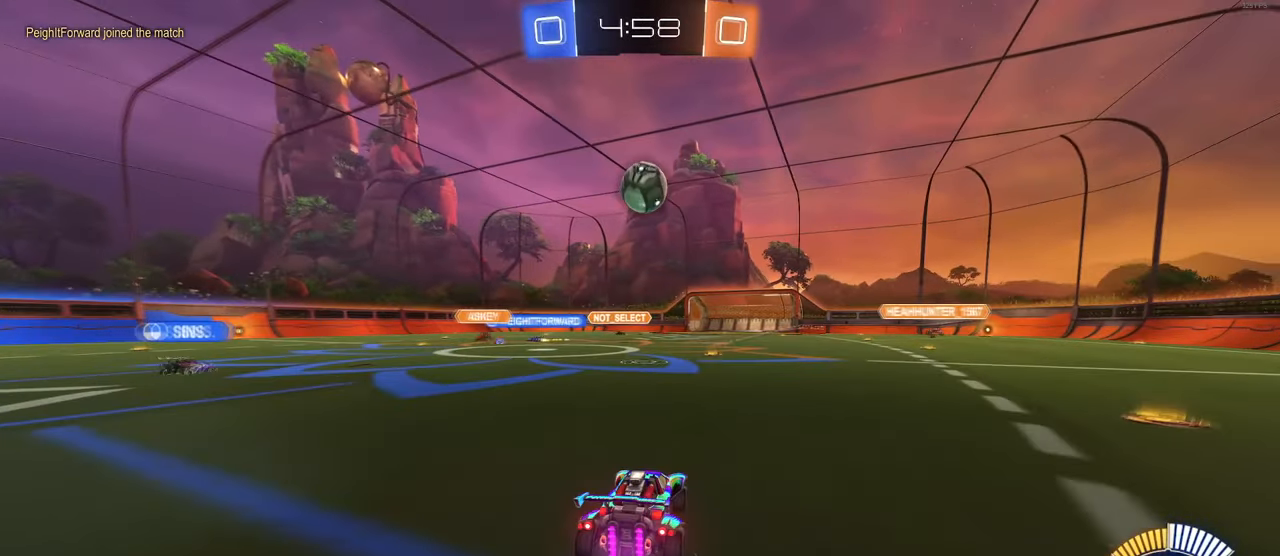
{"buttons": [], "left_stick": "right", "right_stick": "center", "events": [[100, "left_stick", "left"], [150, "L2", "up"], [183, "left_stick", "center"], [483, "left_stick", "right"]]}
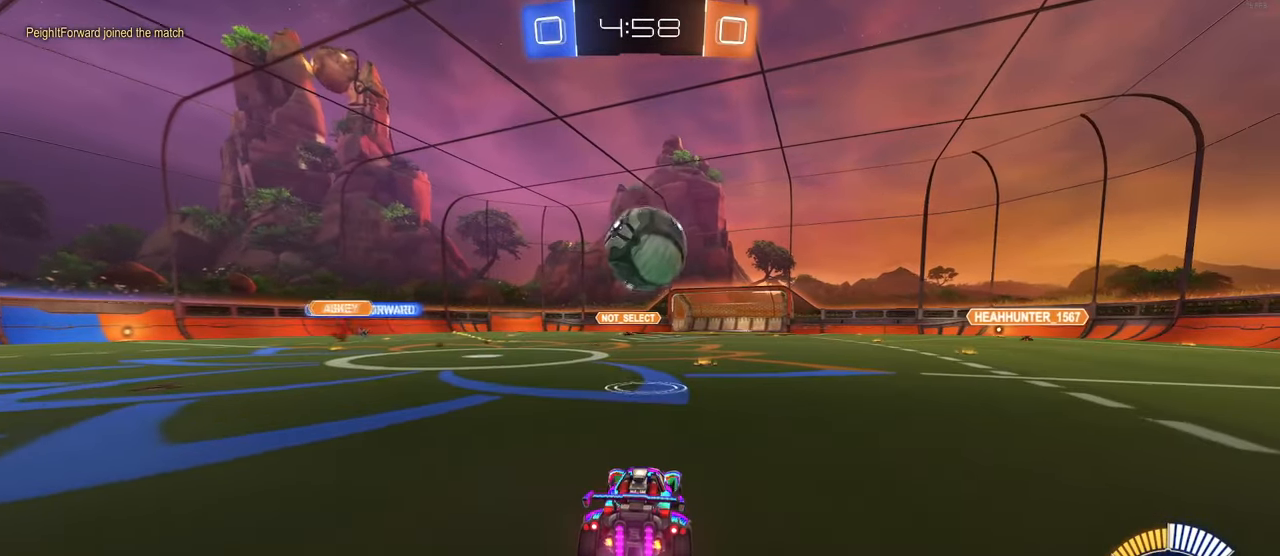
{"buttons": ["CROSS"], "left_stick": "down-right", "right_stick": "center", "events": [[100, "left_stick", "center"], [183, "left_stick", "down"], [200, "R1", "down"], [233, "CROSS", "down"], [333, "left_stick", "center"], [383, "R1", "up"], [417, "left_stick", "down-right"]]}
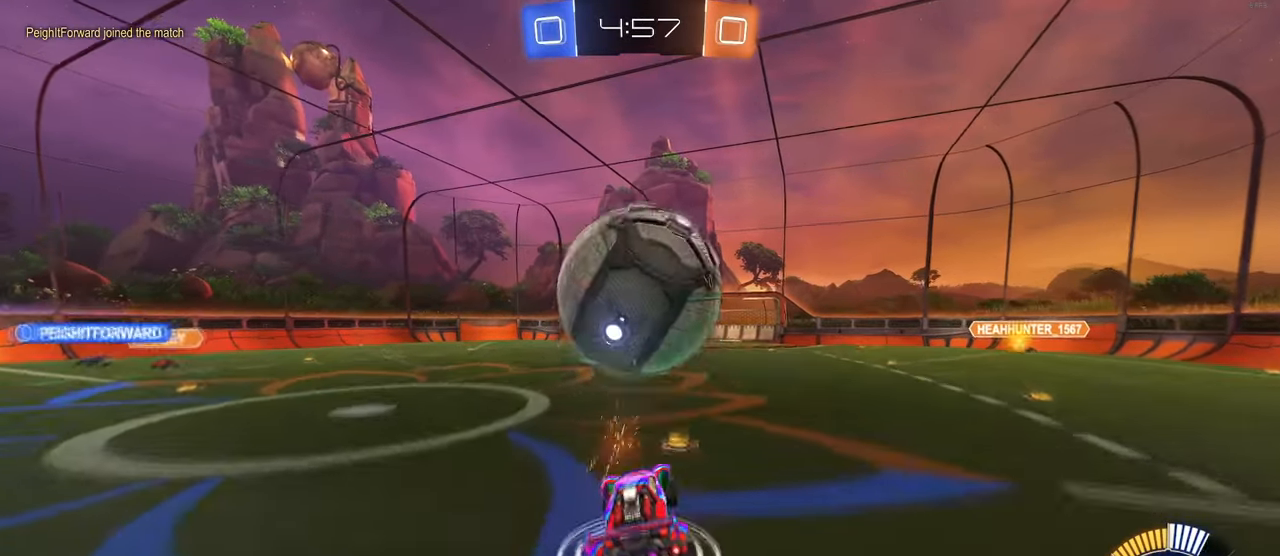
{"buttons": ["R1"], "left_stick": "up", "right_stick": "center", "events": [[50, "CROSS", "up"], [50, "left_stick", "right"], [117, "L1", "down"], [117, "R1", "down"], [283, "left_stick", "up-right"], [367, "R1", "up"], [400, "L1", "up"], [417, "left_stick", "up"], [467, "R1", "down"]]}
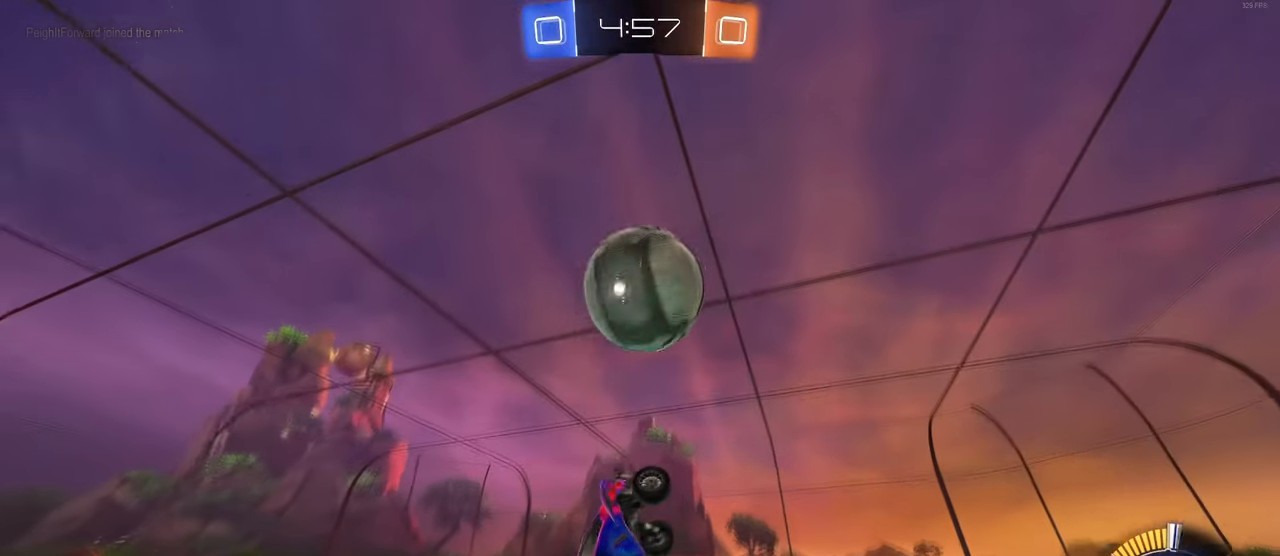
{"buttons": ["L1", "R1"], "left_stick": "down-left", "right_stick": "center", "events": [[17, "L1", "down"], [100, "left_stick", "left"], [283, "left_stick", "right"], [500, "left_stick", "down-left"]]}
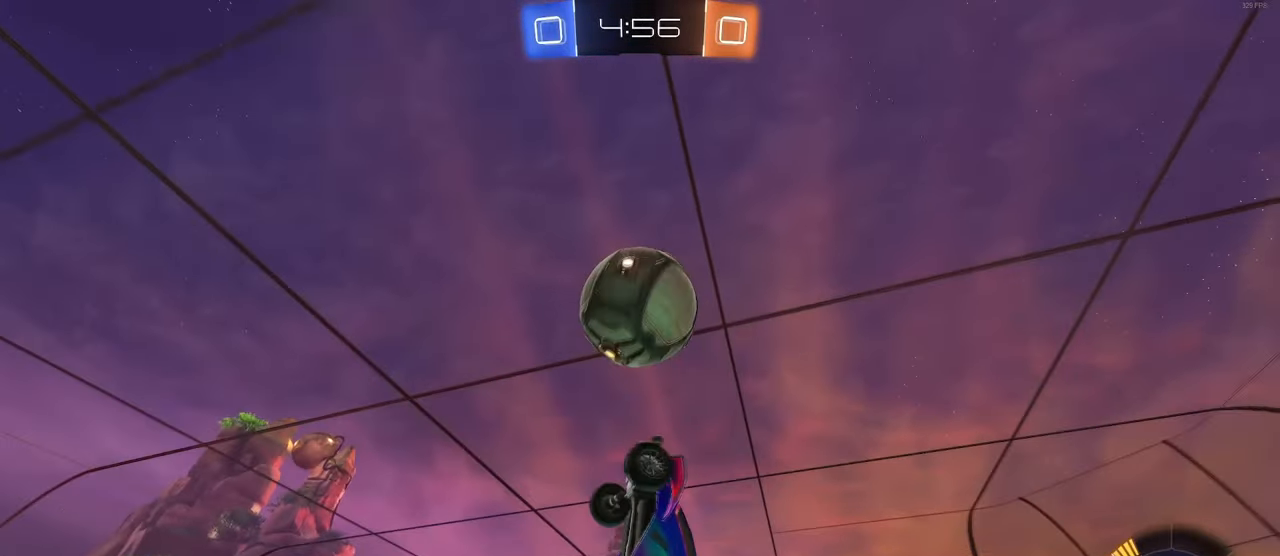
{"buttons": ["L1", "R1"], "left_stick": "down", "right_stick": "center", "events": [[100, "left_stick", "up-left"], [150, "left_stick", "up"], [333, "left_stick", "right"], [383, "left_stick", "center"], [483, "left_stick", "down"]]}
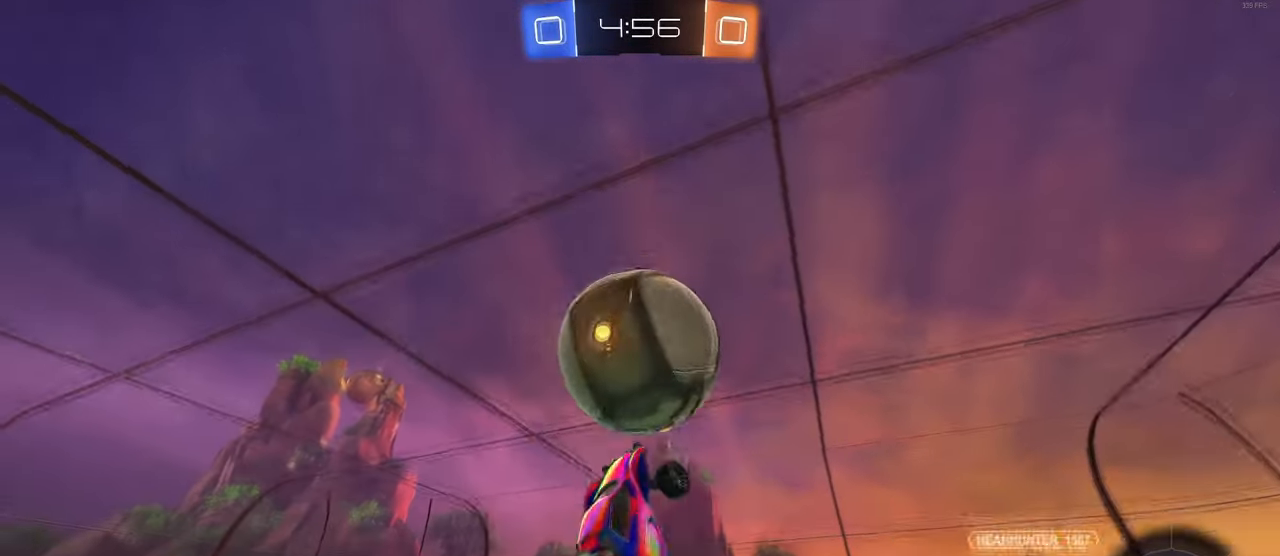
{"buttons": ["L1"], "left_stick": "left", "right_stick": "center", "events": [[17, "left_stick", "down-right"], [167, "left_stick", "right"], [267, "left_stick", "up-right"], [433, "left_stick", "left"], [450, "R1", "up"]]}
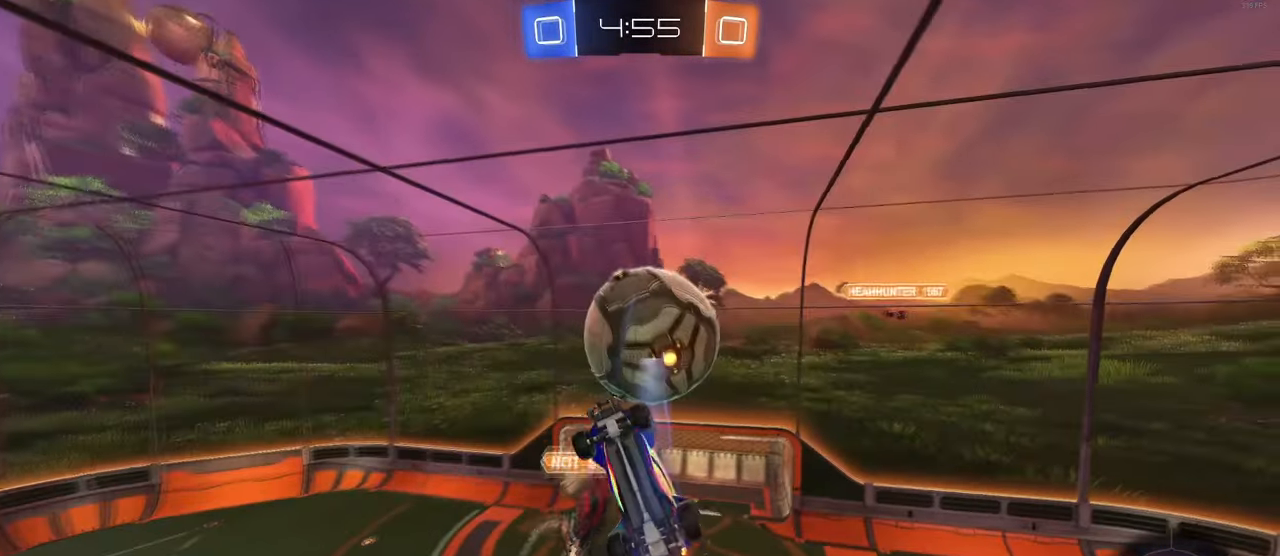
{"buttons": ["L1", "R1"], "left_stick": "up", "right_stick": "center", "events": [[83, "left_stick", "right"], [183, "L1", "up"], [183, "left_stick", "up-right"], [400, "L1", "down"], [400, "R1", "down"], [400, "left_stick", "up"]]}
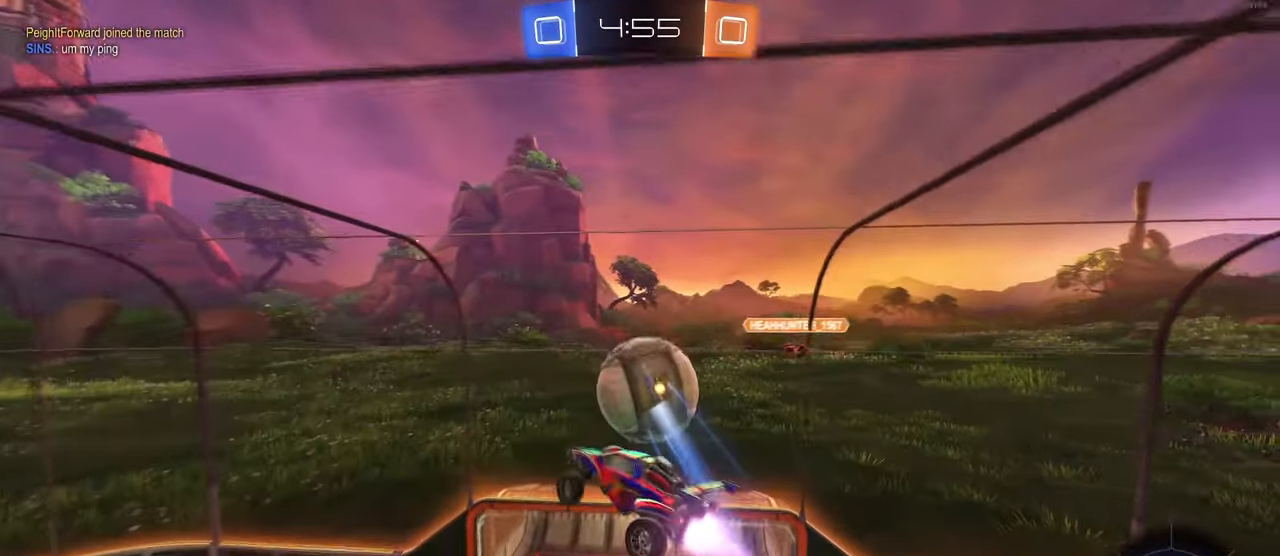
{"buttons": ["R1"], "left_stick": "up-left", "right_stick": "center", "events": [[33, "left_stick", "left"], [83, "left_stick", "down-left"], [250, "left_stick", "center"], [267, "L1", "up"], [384, "left_stick", "up"], [434, "left_stick", "up-left"]]}
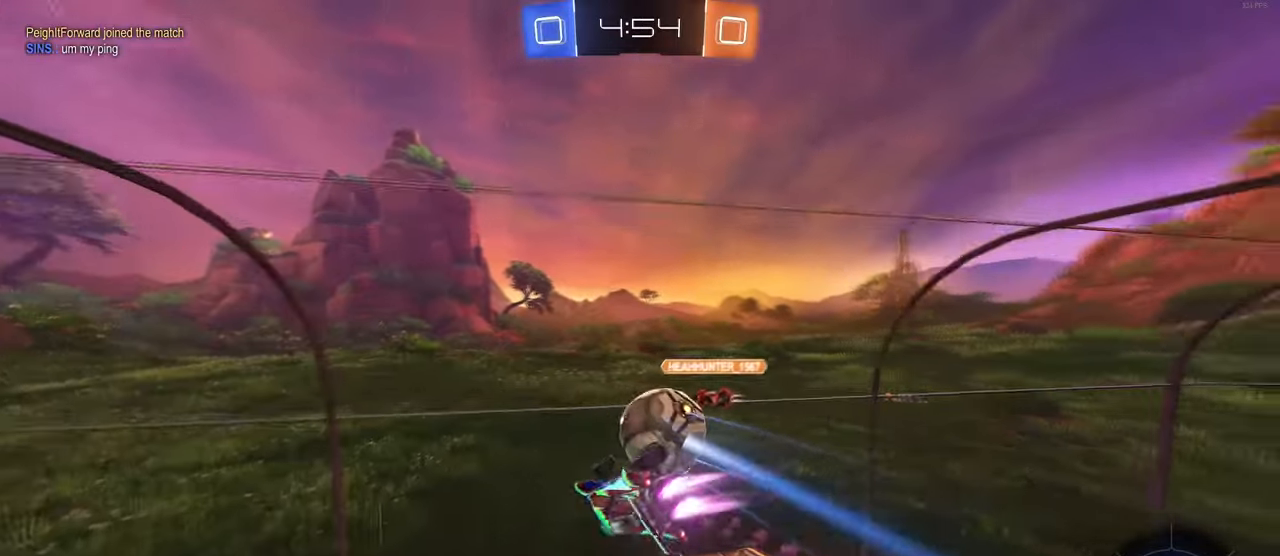
{"buttons": [], "left_stick": "down-left", "right_stick": "center", "events": [[84, "left_stick", "center"], [284, "R1", "up"], [300, "left_stick", "down-left"]]}
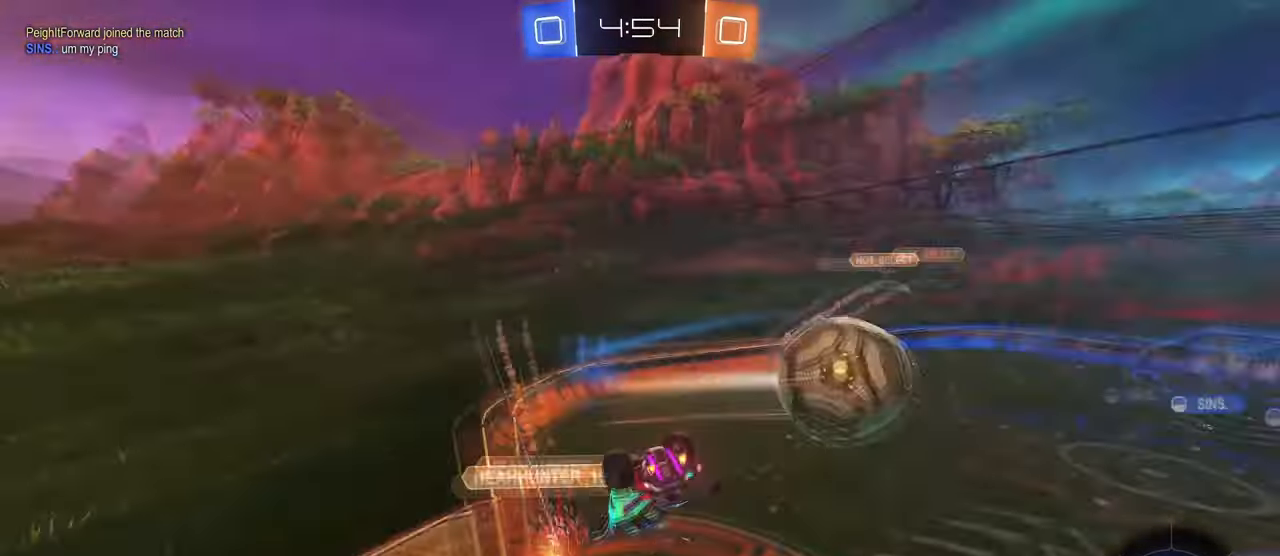
{"buttons": [], "left_stick": "center", "right_stick": "center", "events": [[50, "left_stick", "center"]]}
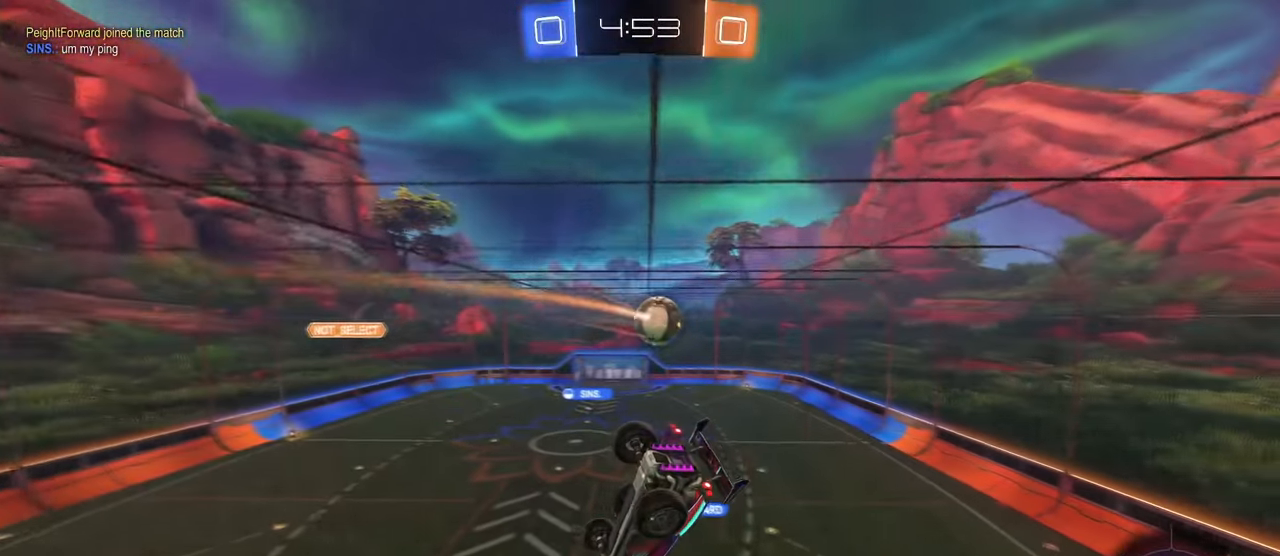
{"buttons": [], "left_stick": "center", "right_stick": "center", "events": [[67, "left_stick", "right"], [217, "left_stick", "down"], [400, "left_stick", "center"]]}
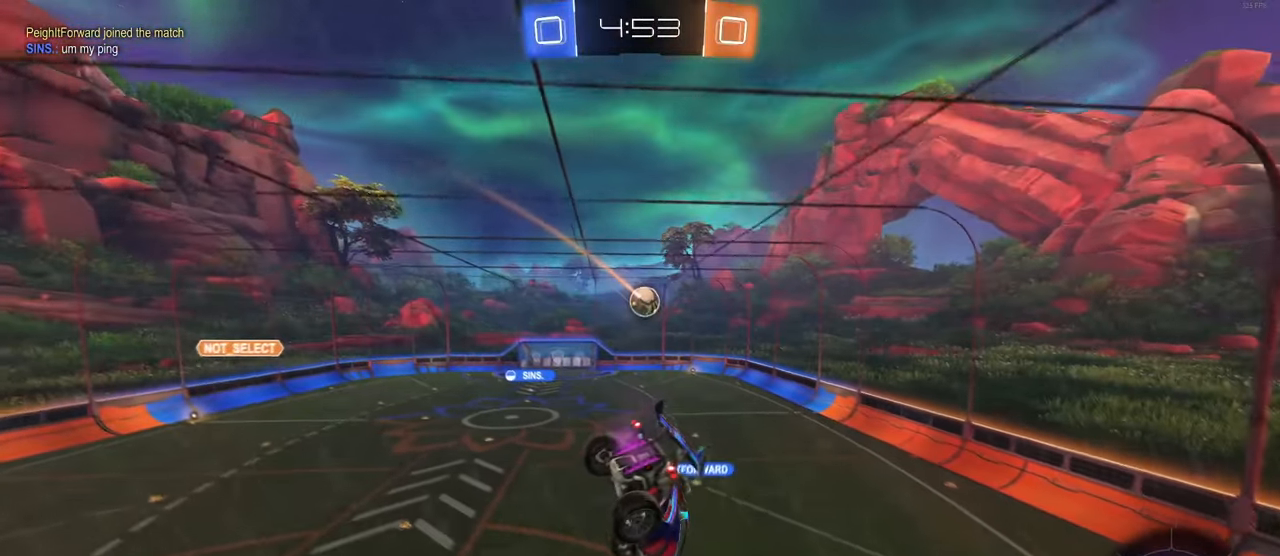
{"buttons": [], "left_stick": "left", "right_stick": "center", "events": [[250, "left_stick", "down"], [334, "SQUARE", "down"], [350, "left_stick", "down-left"], [450, "SQUARE", "up"], [467, "left_stick", "left"]]}